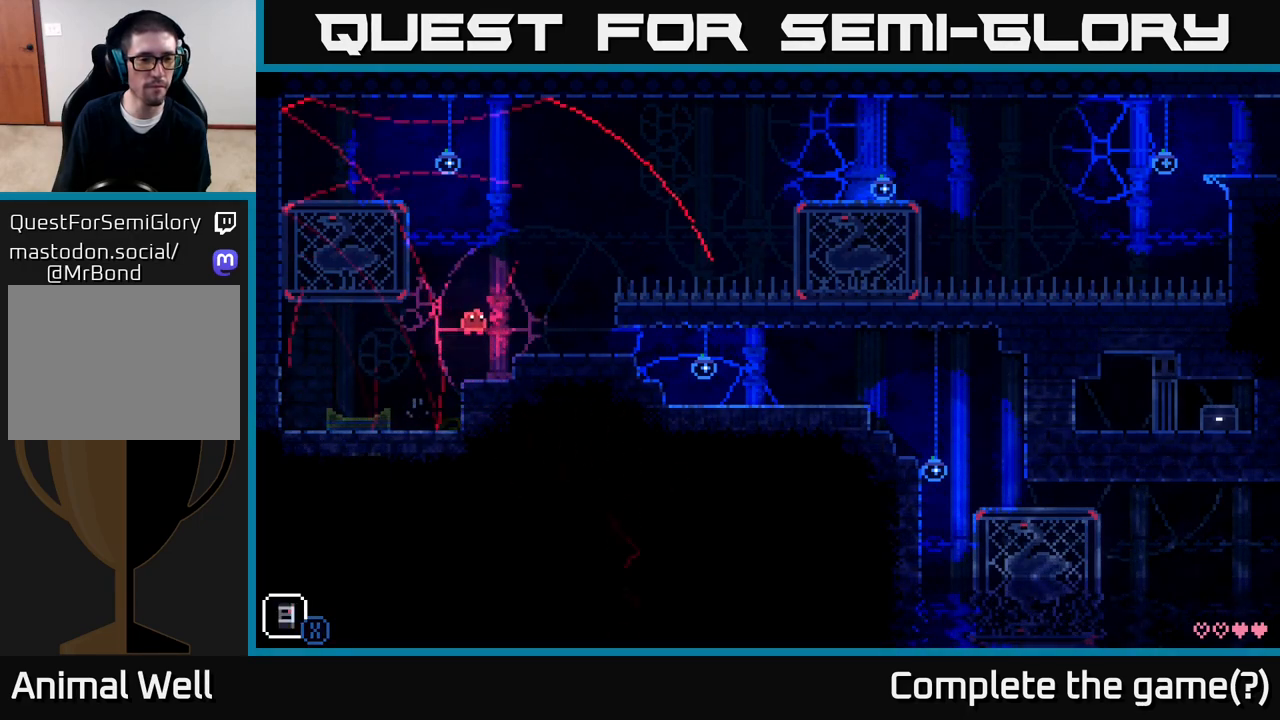
Gameplay with a controller (Xbox layout); each line is a JSON object with the inputs held at the frame after it. "events" lists button and stick changes between this image and that frame as [ms after this image, input, new state], when the widget could be followed in between.
{"buttons": [], "left_stick": "left", "right_stick": "center", "events": [[17, "X", "up"], [467, "left_stick", "left"]]}
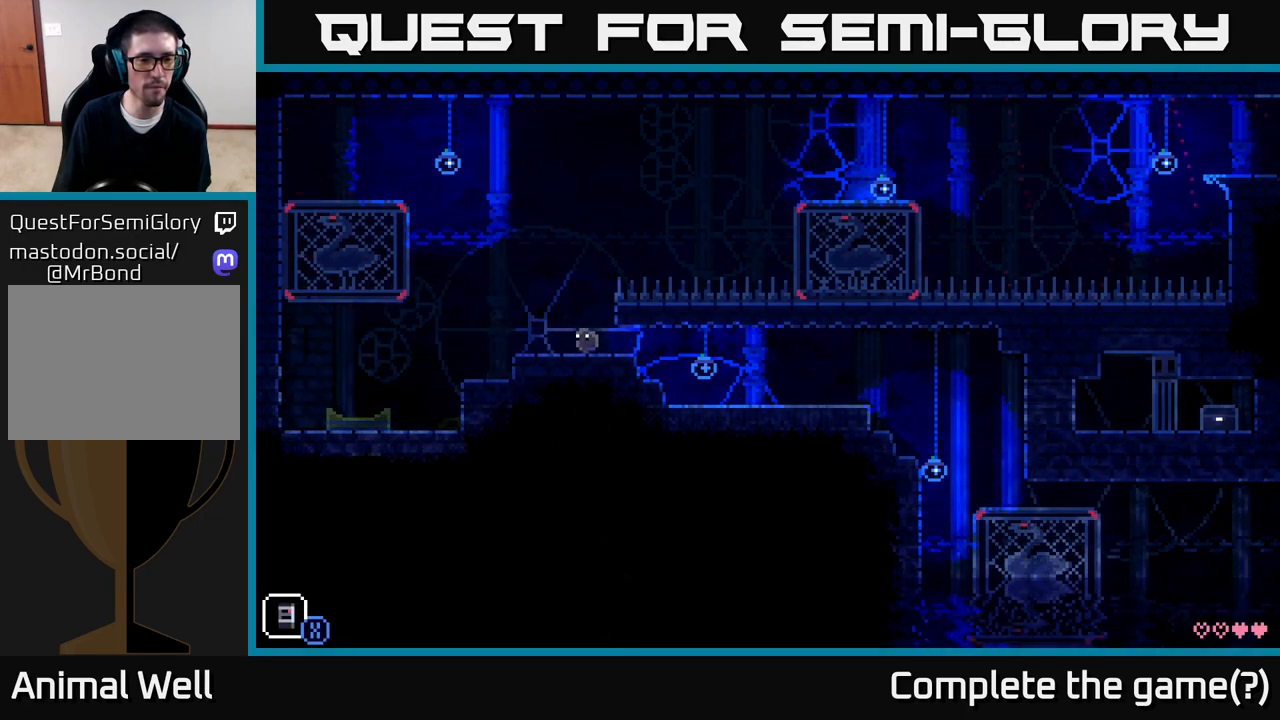
{"buttons": [], "left_stick": "left", "right_stick": "center", "events": []}
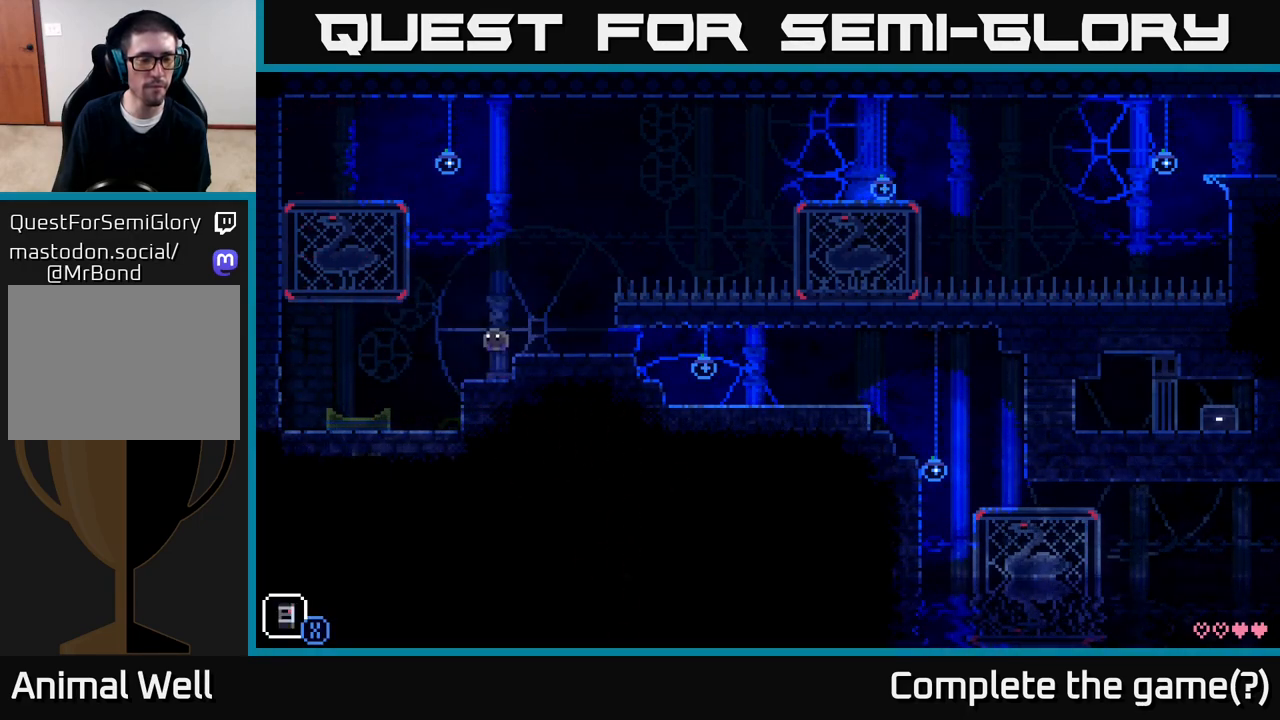
{"buttons": ["X"], "left_stick": "center", "right_stick": "center", "events": [[233, "left_stick", "center"], [283, "left_stick", "right"], [400, "X", "down"], [417, "left_stick", "center"]]}
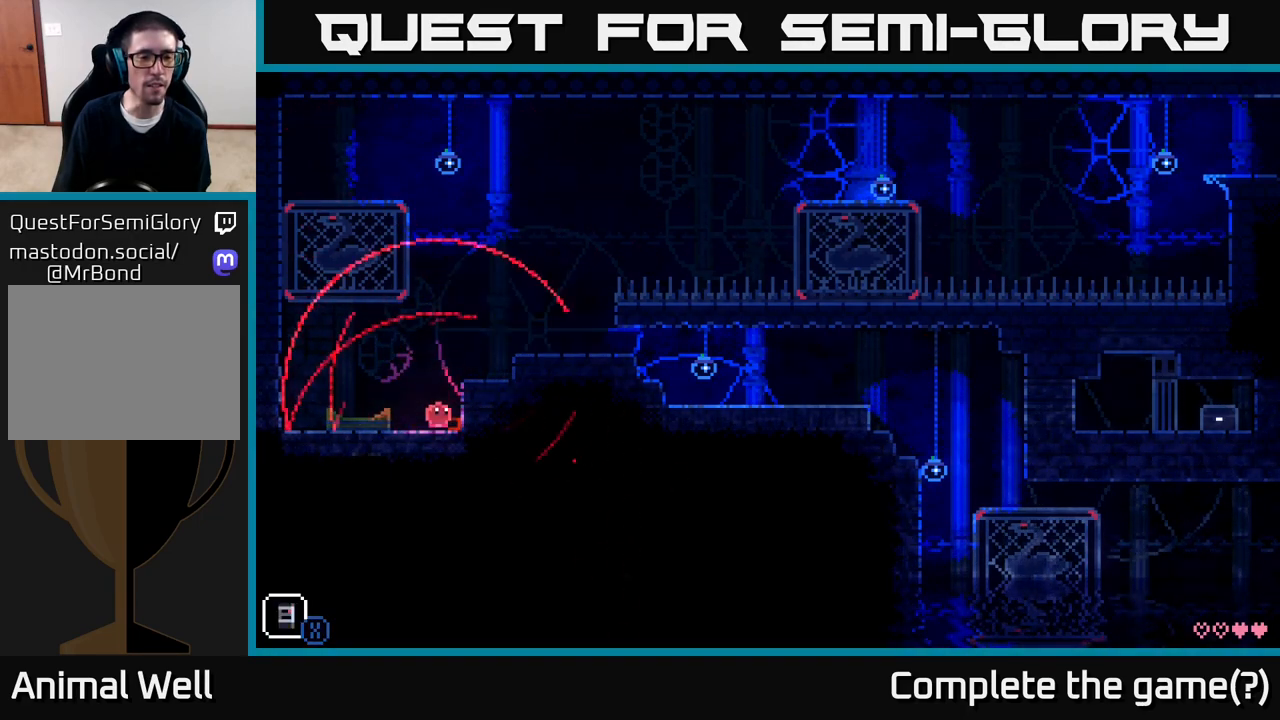
{"buttons": [], "left_stick": "center", "right_stick": "center", "events": [[83, "X", "up"]]}
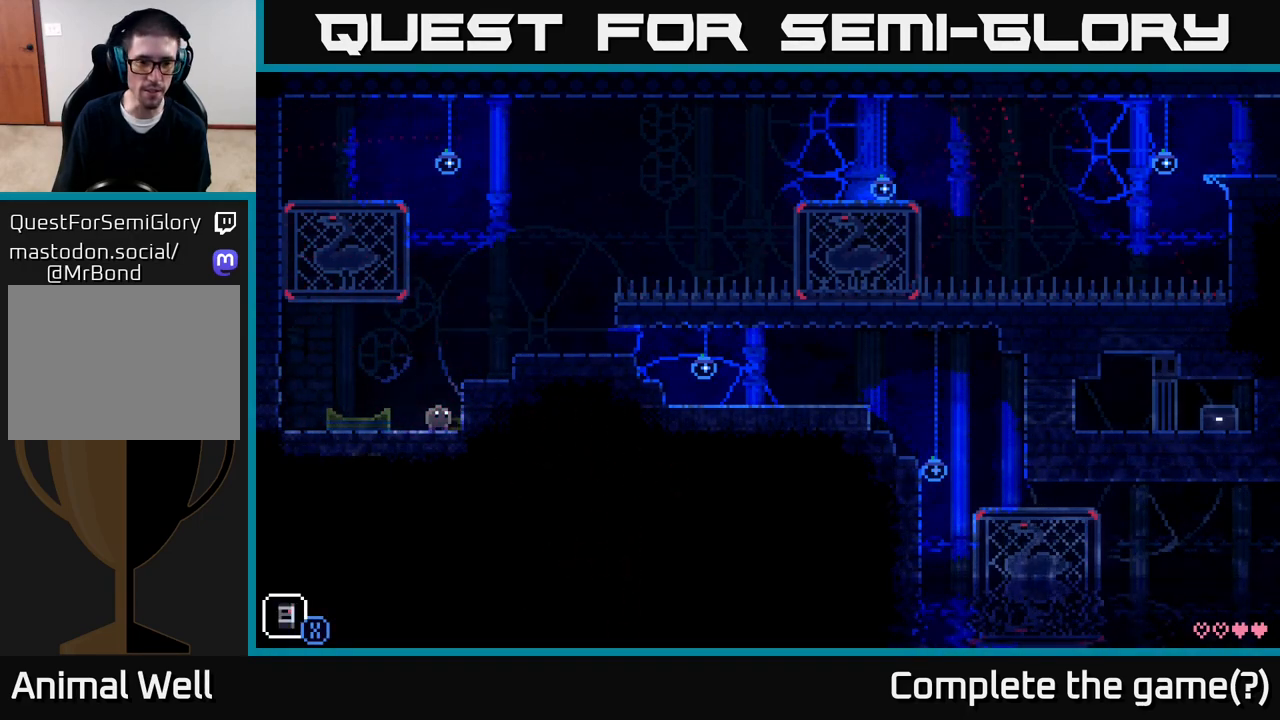
{"buttons": [], "left_stick": "center", "right_stick": "center", "events": [[33, "X", "down"], [267, "X", "up"]]}
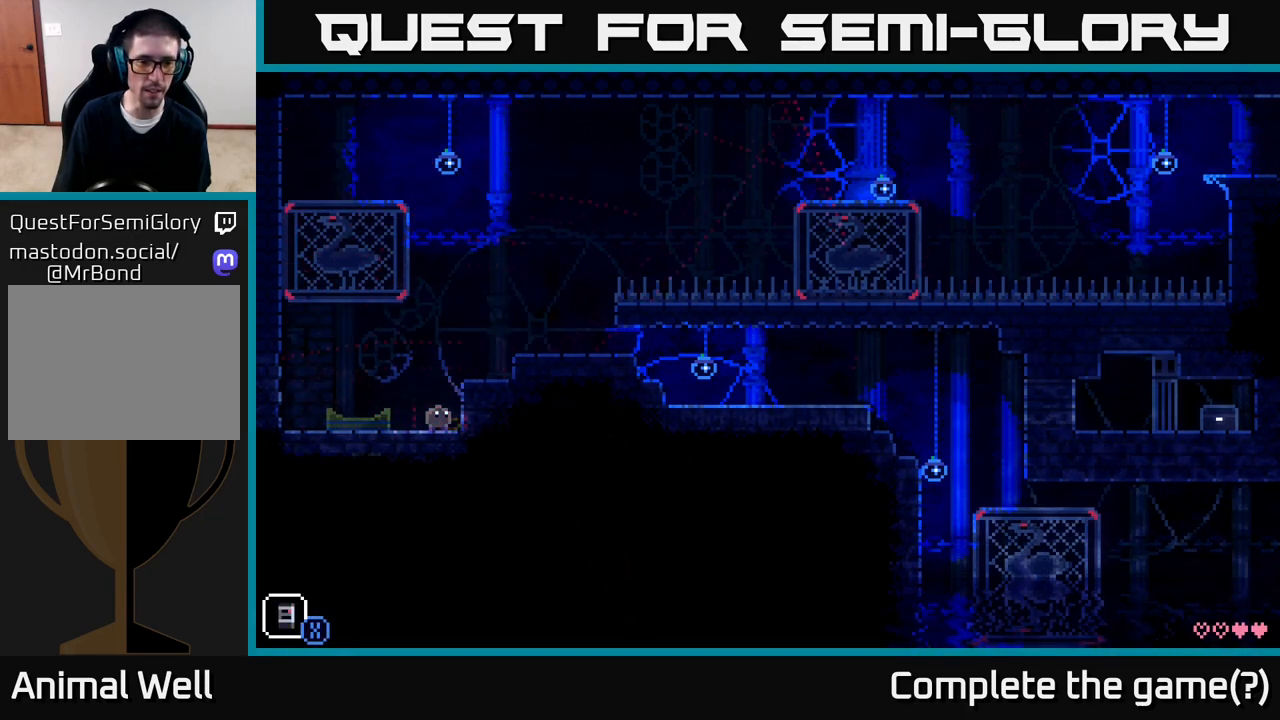
{"buttons": [], "left_stick": "center", "right_stick": "center", "events": [[267, "X", "down"], [483, "X", "up"]]}
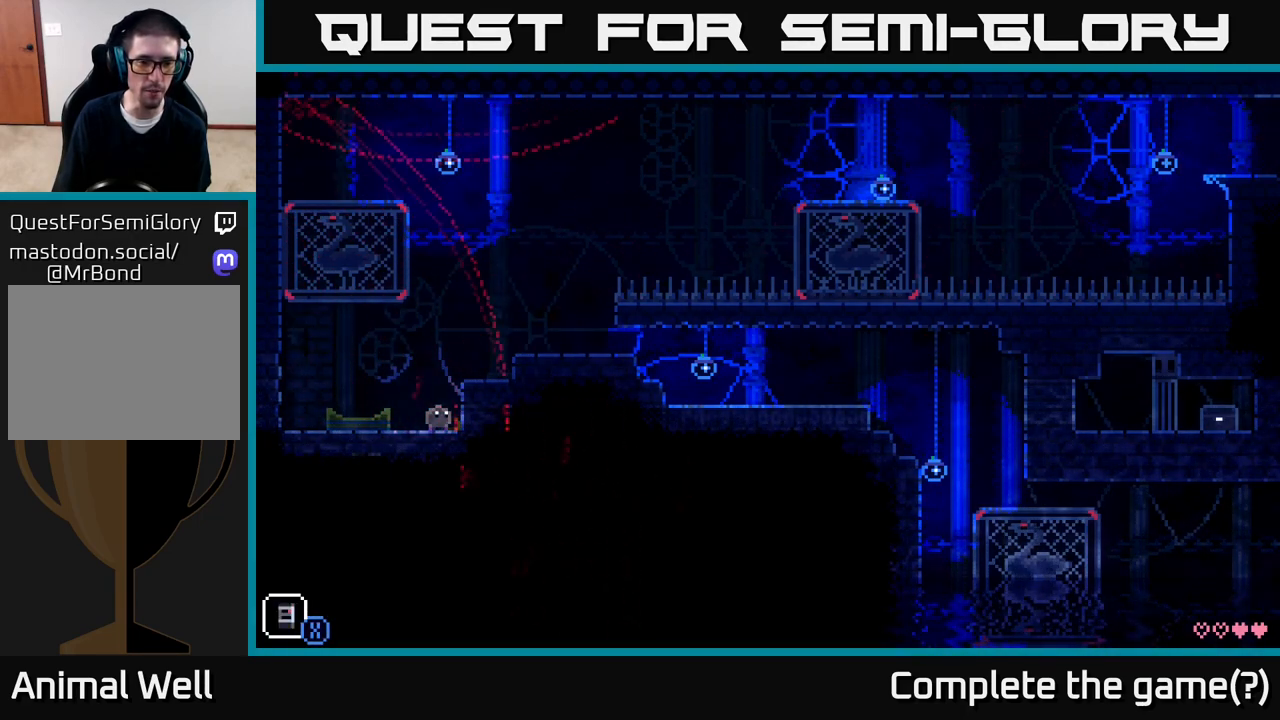
{"buttons": [], "left_stick": "center", "right_stick": "center", "events": []}
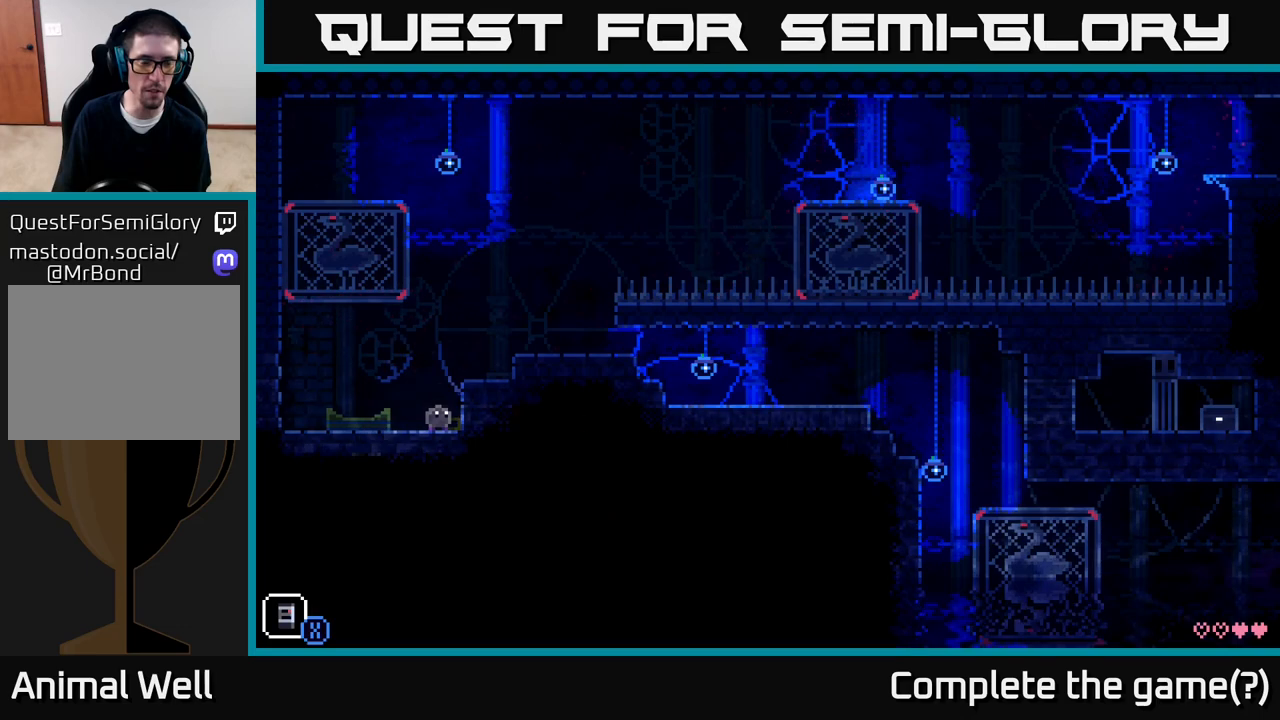
{"buttons": [], "left_stick": "center", "right_stick": "center", "events": [[183, "X", "down"], [350, "X", "up"]]}
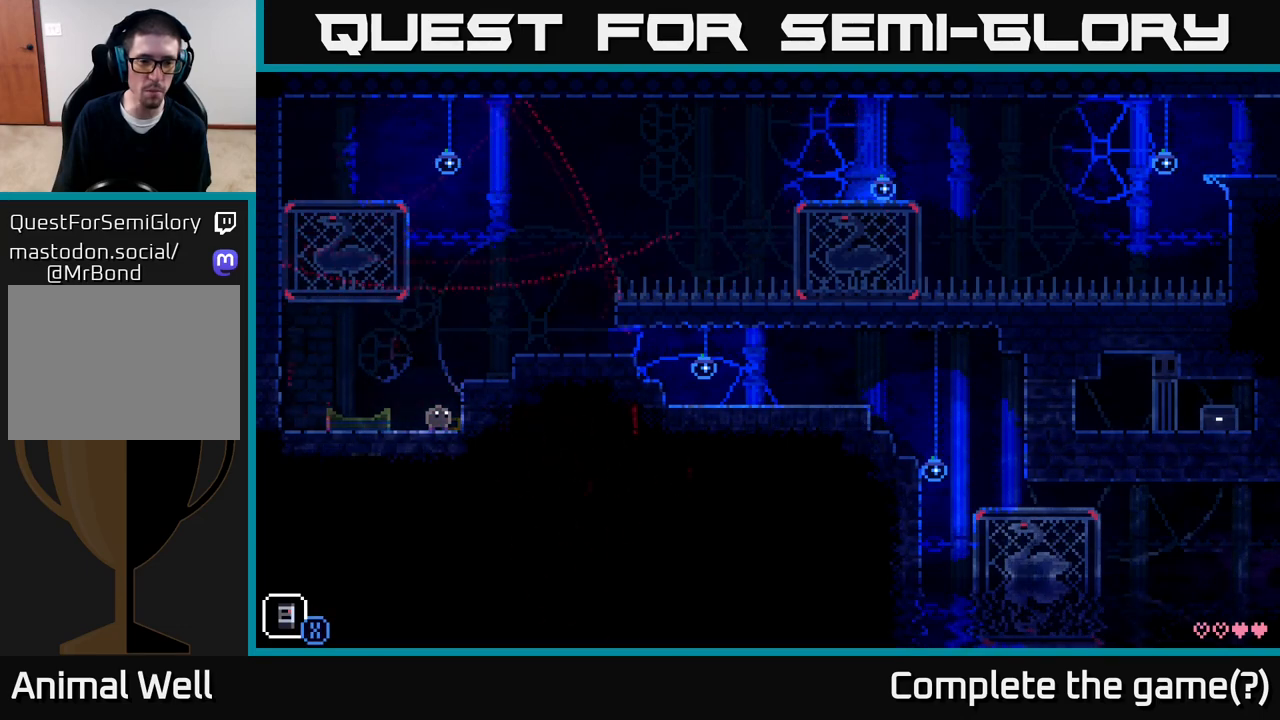
{"buttons": ["X"], "left_stick": "center", "right_stick": "center", "events": [[433, "X", "down"]]}
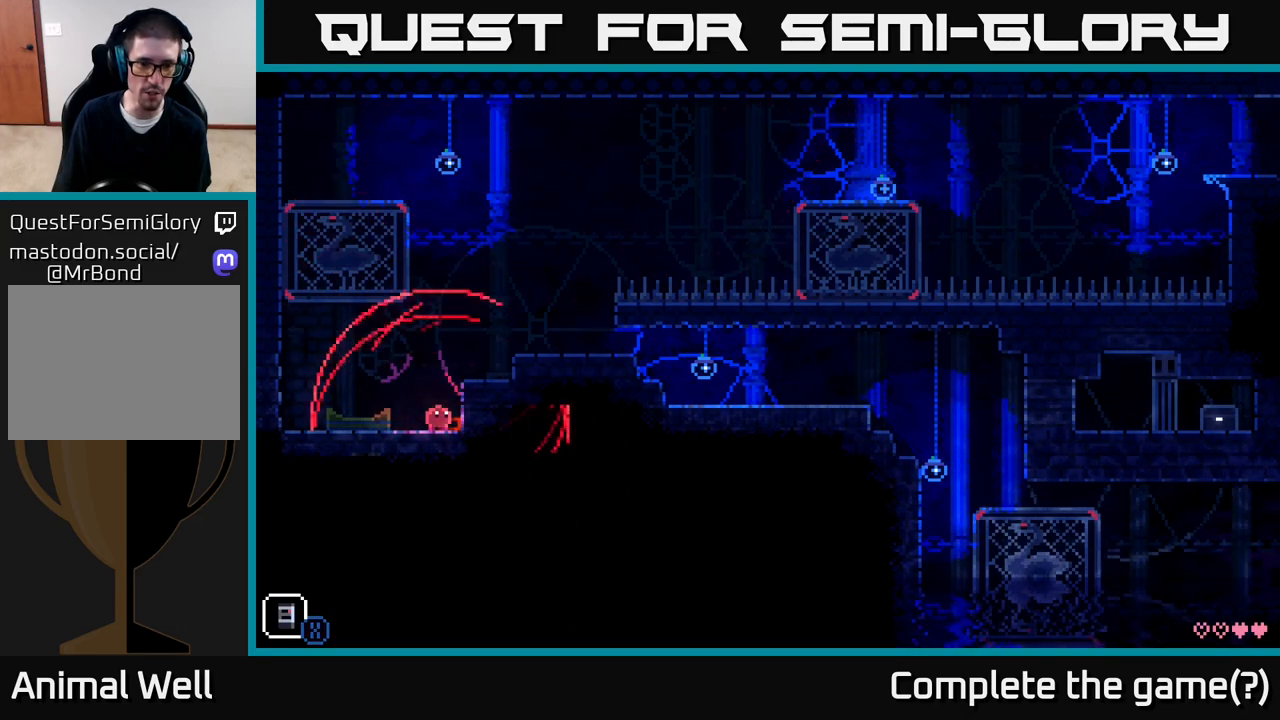
{"buttons": [], "left_stick": "right", "right_stick": "center", "events": [[100, "X", "up"], [317, "left_stick", "right"]]}
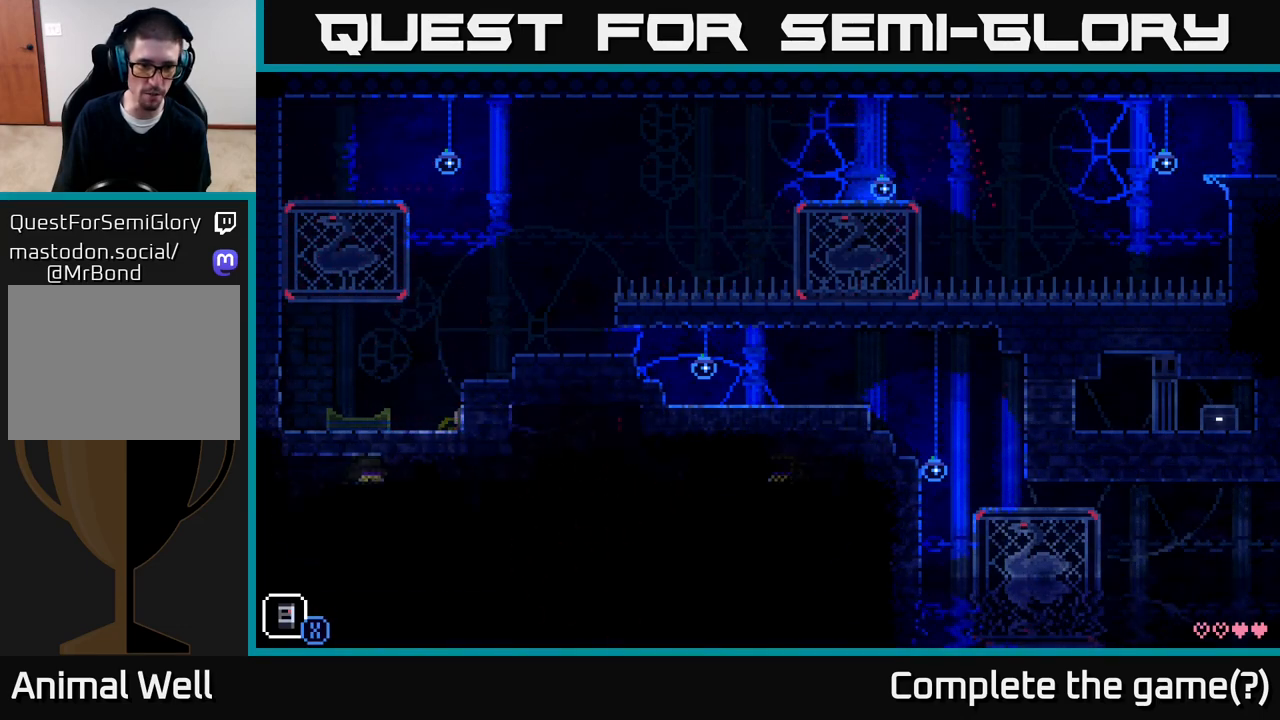
{"buttons": [], "left_stick": "right", "right_stick": "center", "events": [[233, "X", "down"], [433, "X", "up"]]}
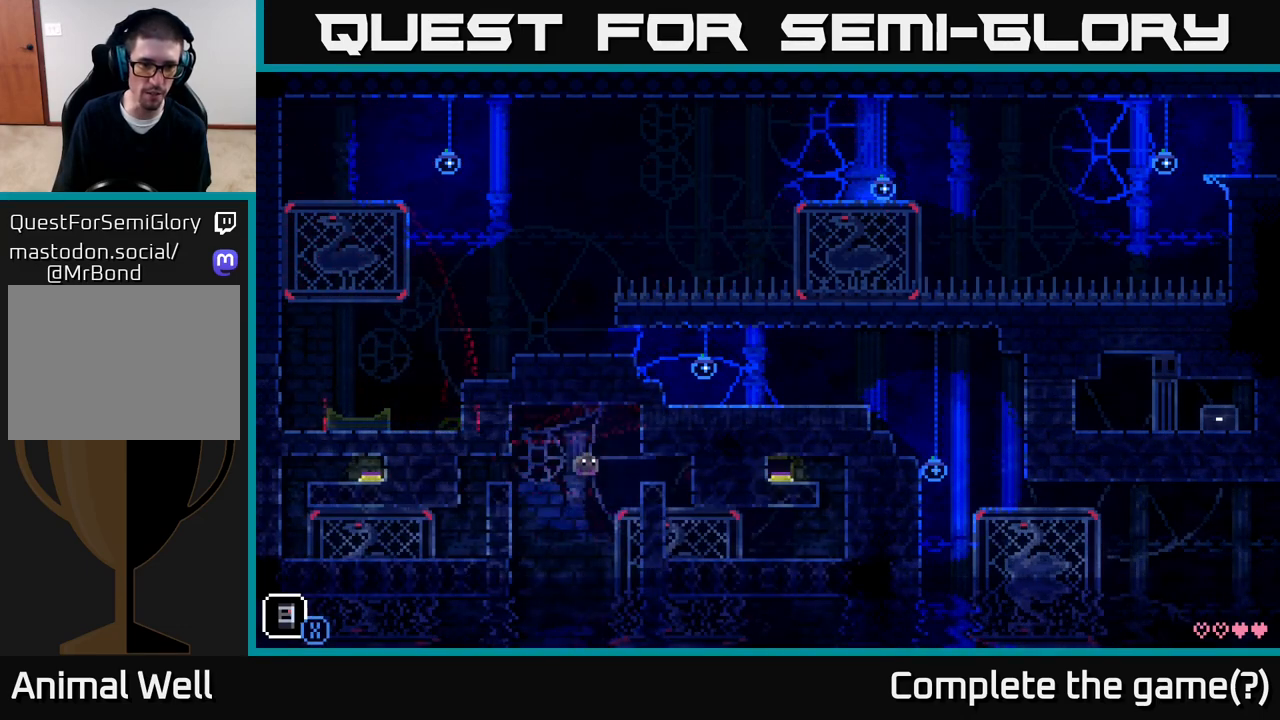
{"buttons": [], "left_stick": "center", "right_stick": "center", "events": [[317, "left_stick", "center"]]}
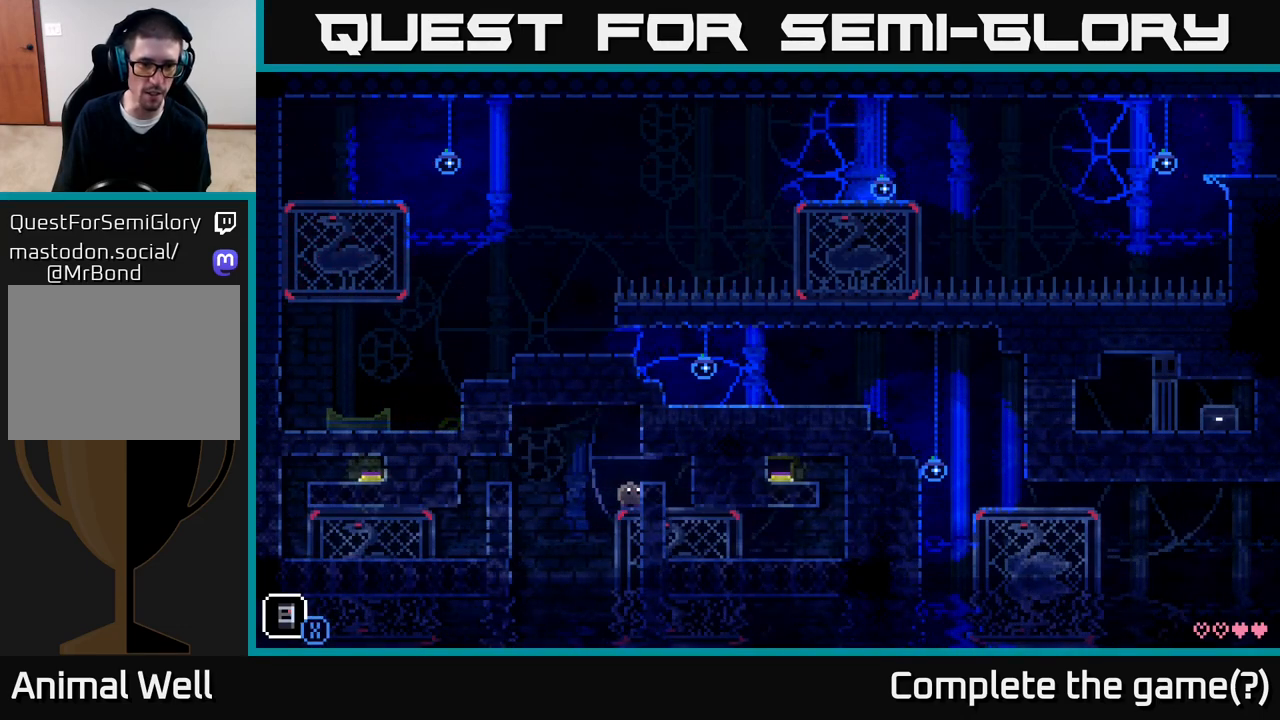
{"buttons": ["A"], "left_stick": "left", "right_stick": "center", "events": [[83, "left_stick", "left"], [317, "A", "down"]]}
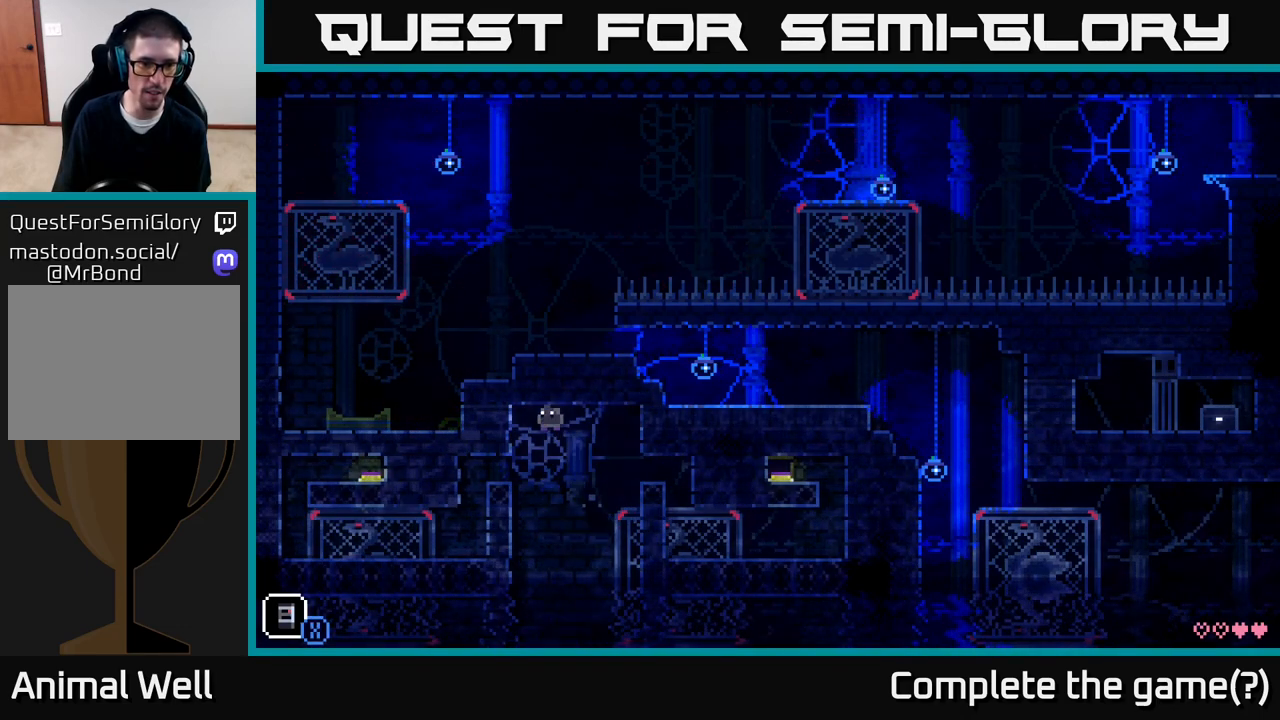
{"buttons": [], "left_stick": "center", "right_stick": "center", "events": [[117, "A", "up"], [233, "X", "down"], [383, "X", "up"], [500, "left_stick", "center"]]}
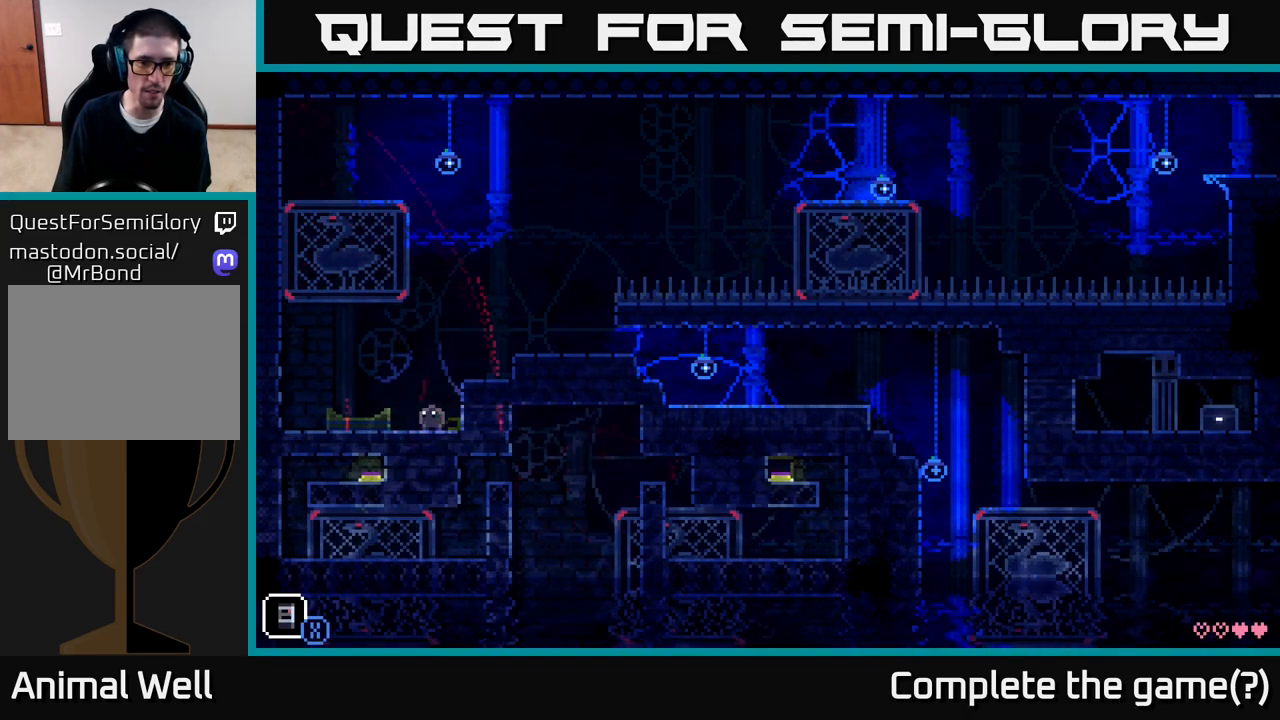
{"buttons": ["X"], "left_stick": "center", "right_stick": "center", "events": [[50, "X", "down"], [233, "X", "up"], [283, "left_stick", "right"], [450, "X", "down"], [483, "left_stick", "center"]]}
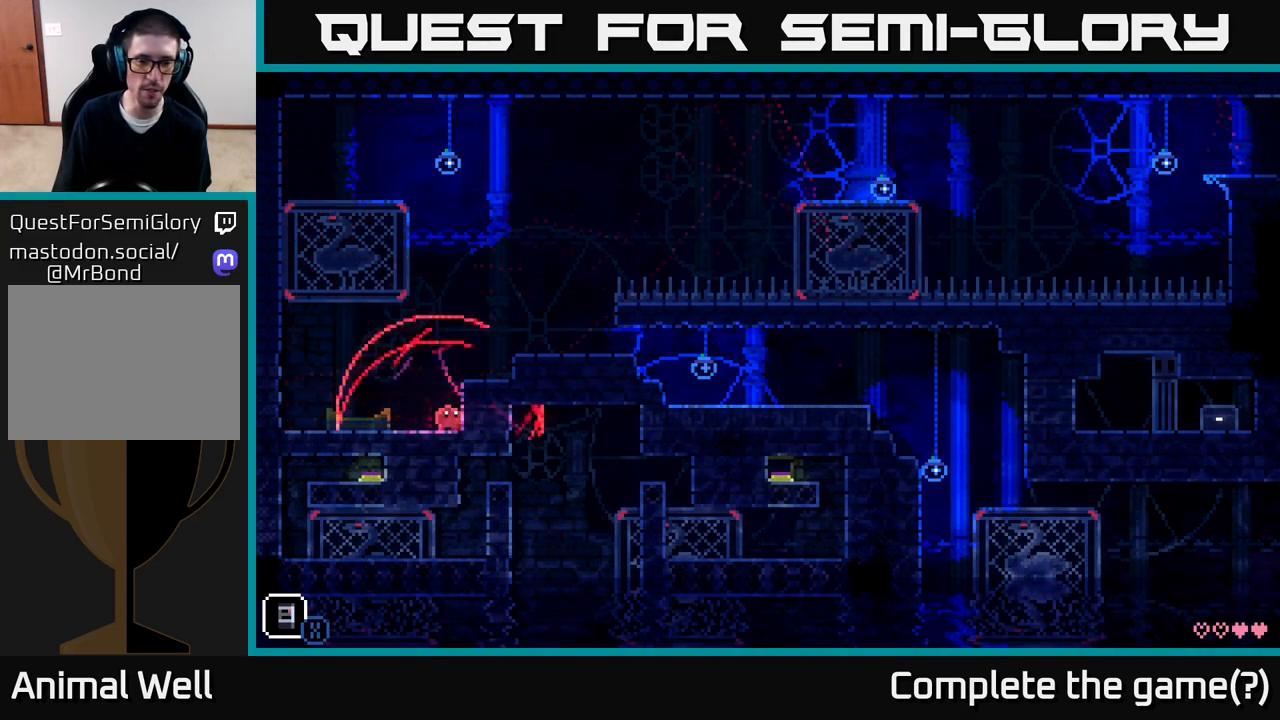
{"buttons": ["X"], "left_stick": "right", "right_stick": "center", "events": [[150, "X", "up"], [433, "left_stick", "right"], [450, "X", "down"]]}
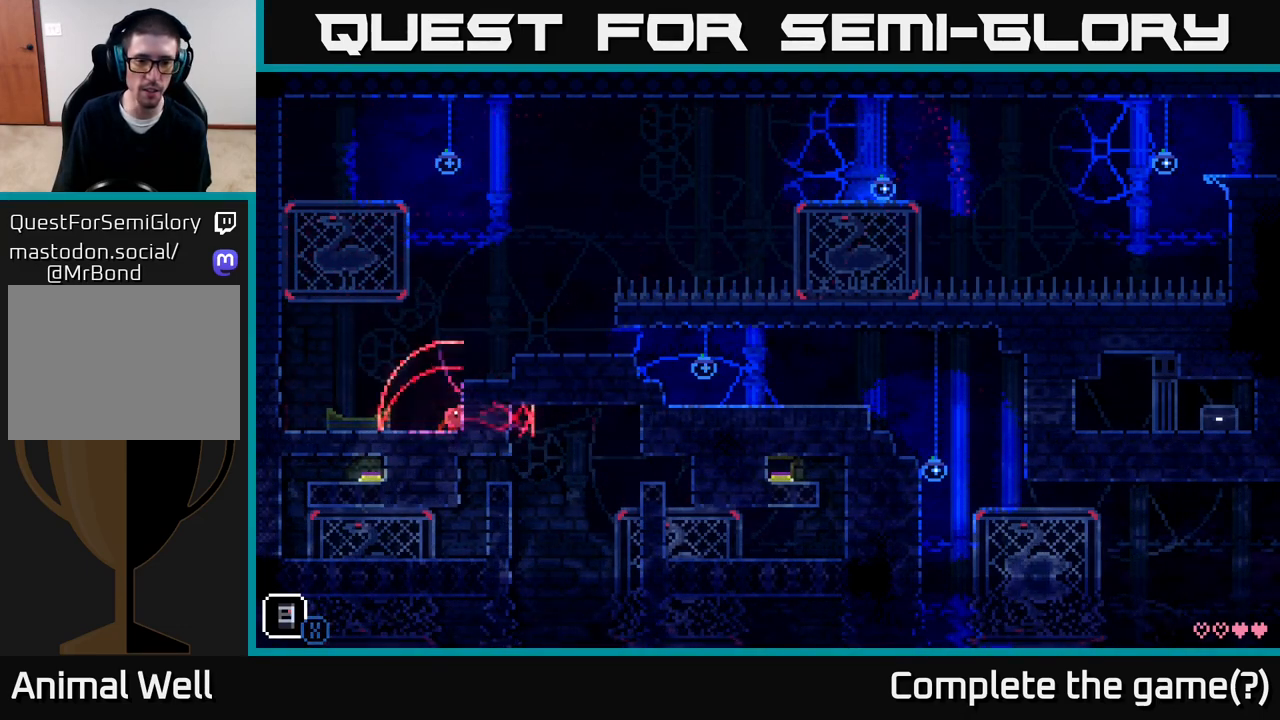
{"buttons": [], "left_stick": "center", "right_stick": "center", "events": [[100, "left_stick", "center"], [150, "X", "up"]]}
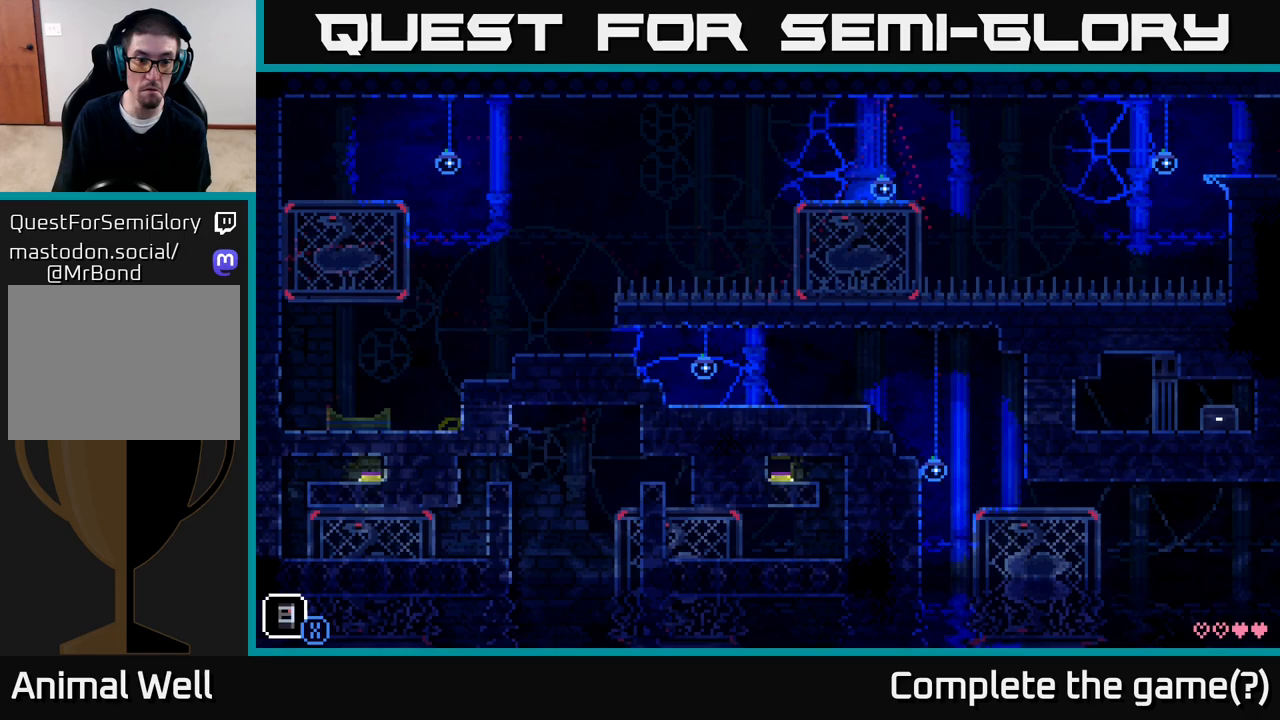
{"buttons": [], "left_stick": "right", "right_stick": "center", "events": [[117, "left_stick", "left"], [317, "left_stick", "center"], [383, "left_stick", "right"]]}
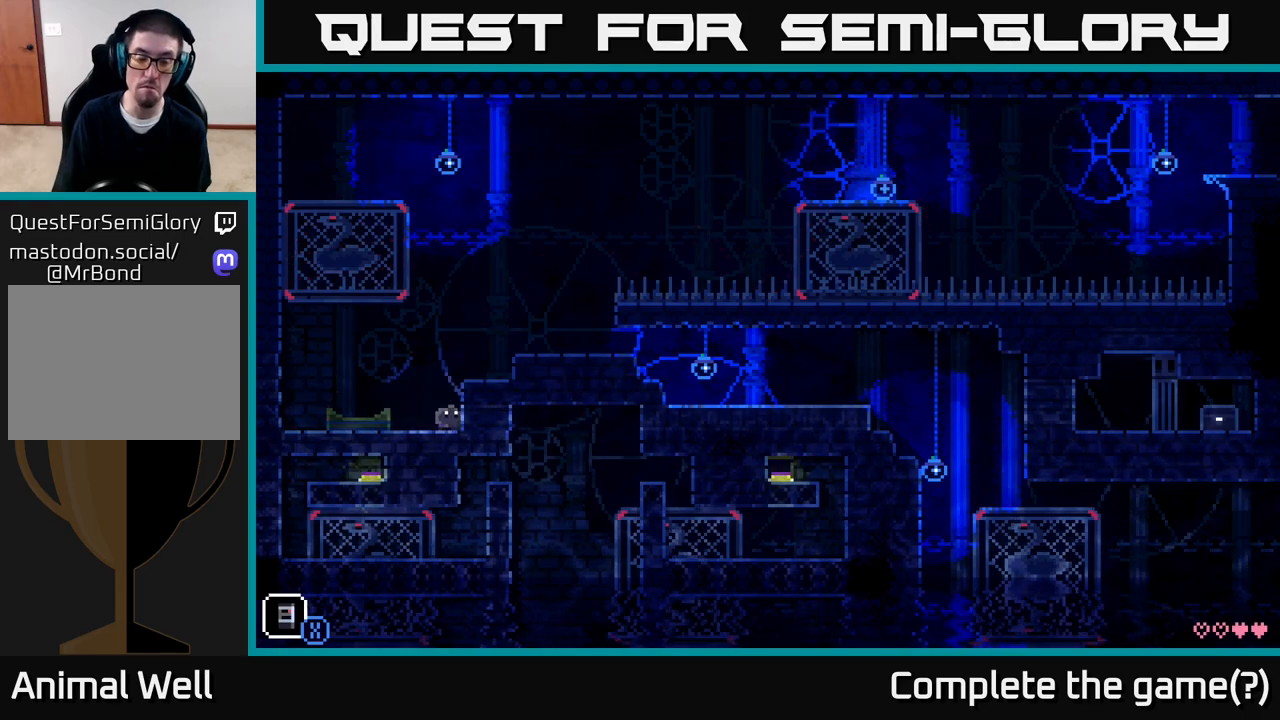
{"buttons": ["X"], "left_stick": "center", "right_stick": "center", "events": [[17, "A", "down"], [467, "X", "down"], [500, "A", "up"], [500, "left_stick", "center"]]}
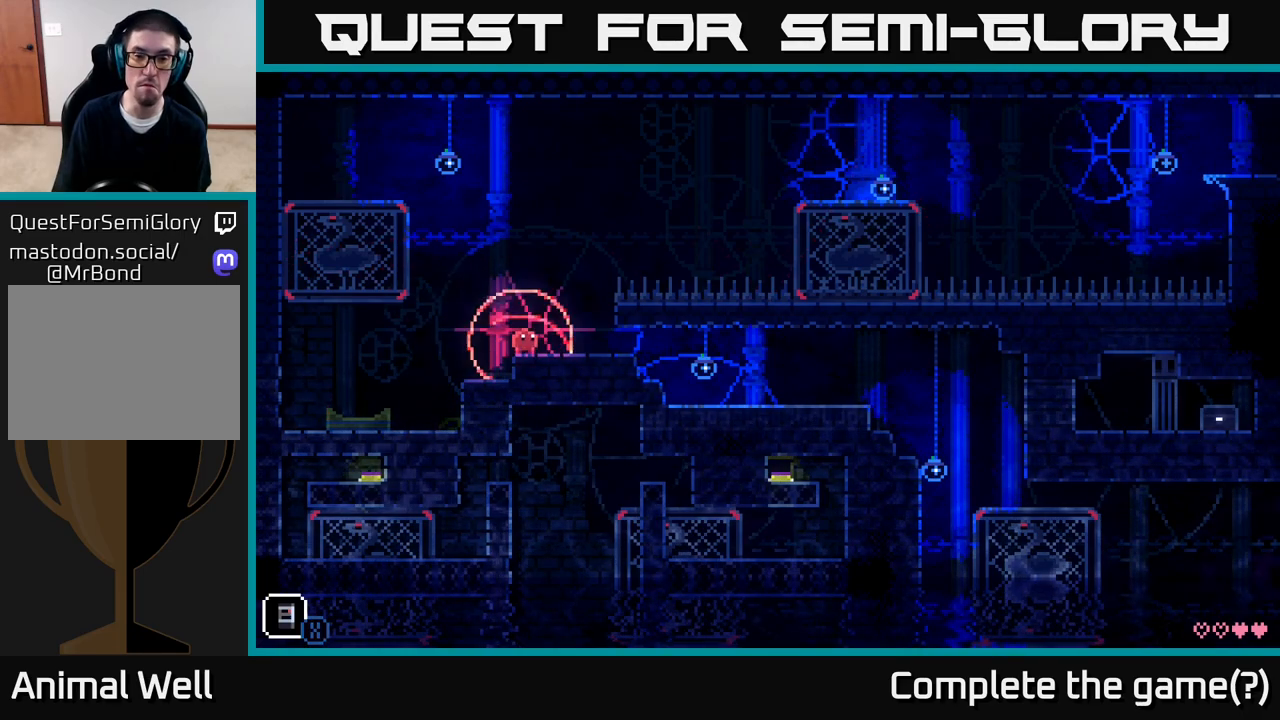
{"buttons": [], "left_stick": "right", "right_stick": "center", "events": [[133, "X", "up"], [283, "X", "down"], [283, "left_stick", "right"], [450, "X", "up"]]}
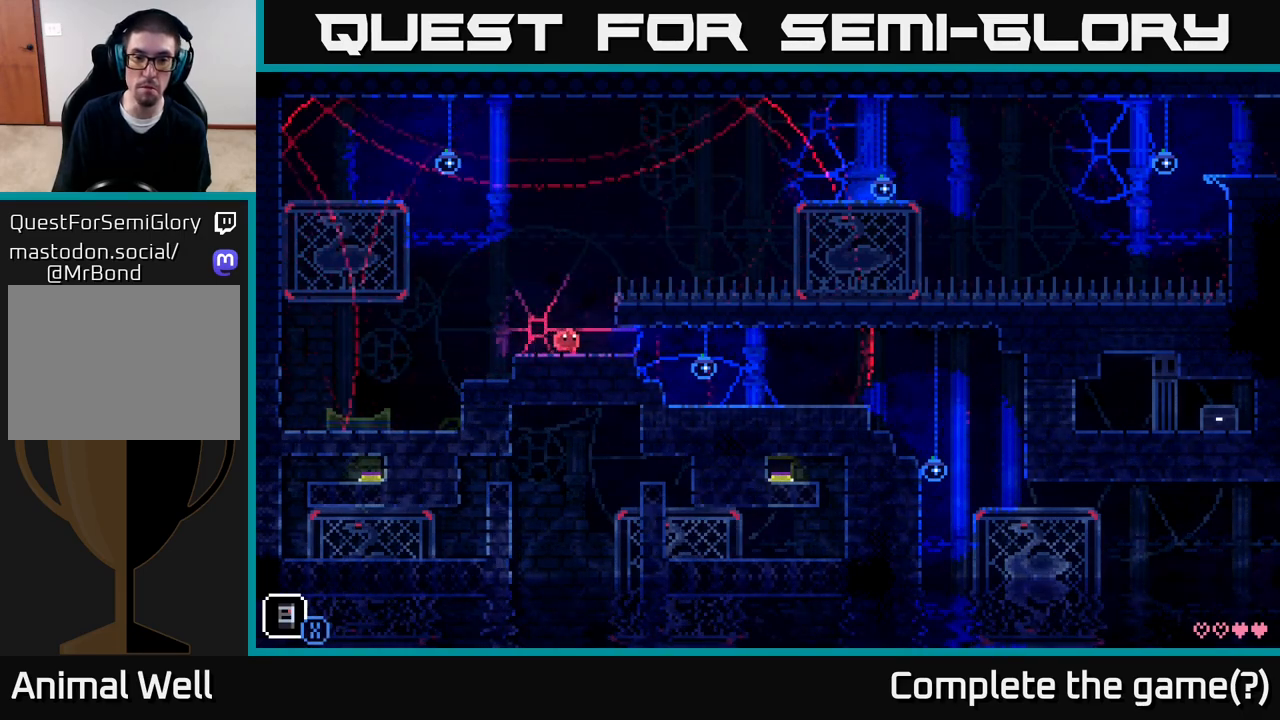
{"buttons": ["X"], "left_stick": "right", "right_stick": "center", "events": [[33, "left_stick", "center"], [300, "left_stick", "right"], [467, "X", "down"]]}
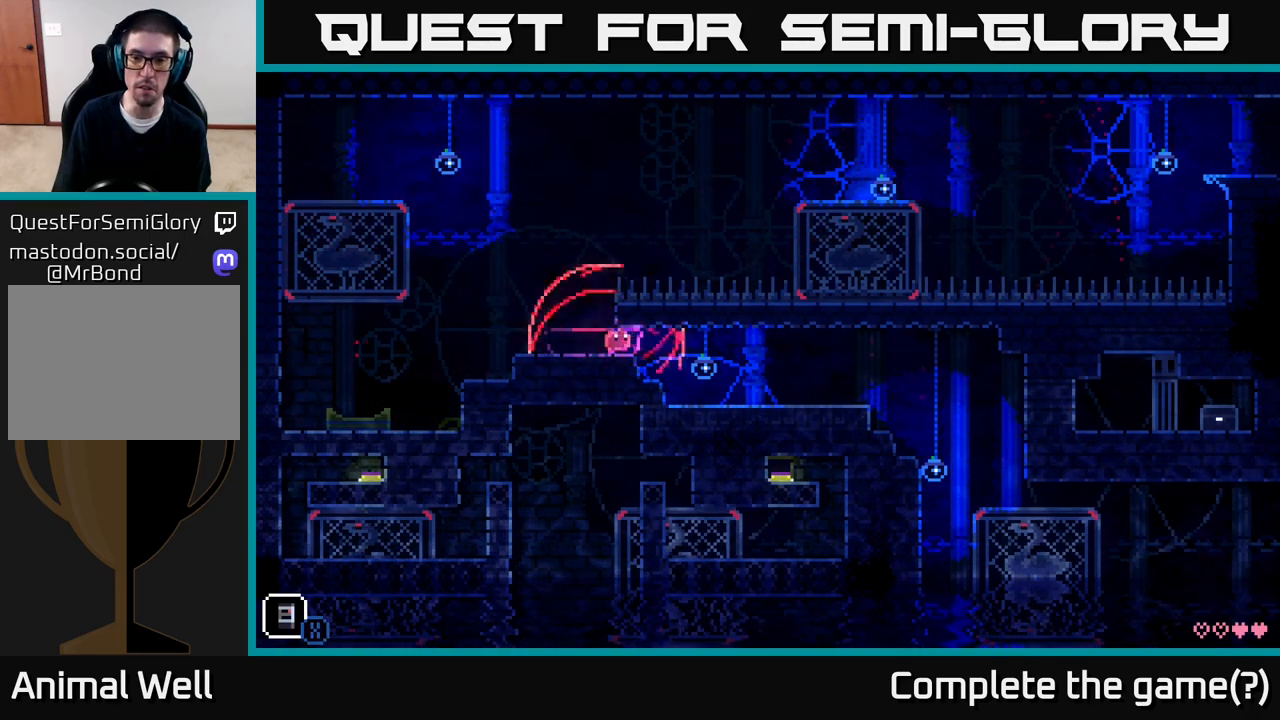
{"buttons": [], "left_stick": "right", "right_stick": "center", "events": [[183, "X", "up"]]}
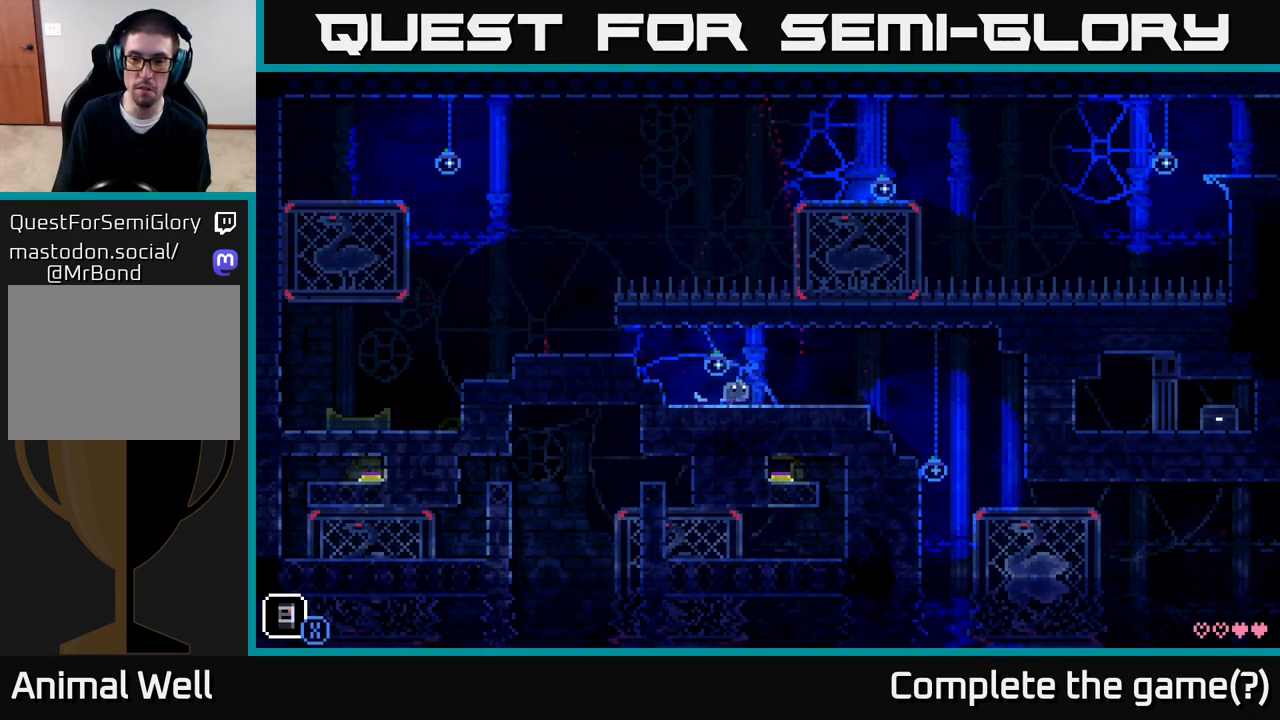
{"buttons": [], "left_stick": "center", "right_stick": "center", "events": [[250, "X", "down"], [350, "left_stick", "center"], [483, "X", "up"]]}
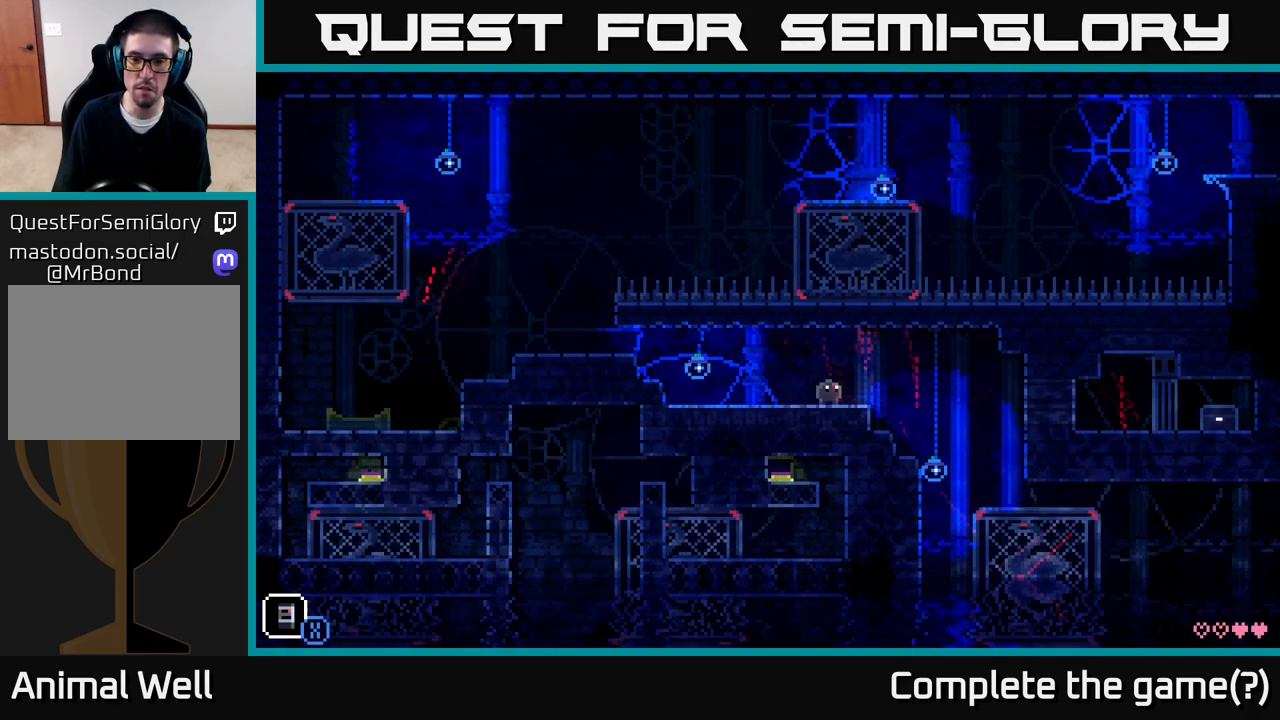
{"buttons": [], "left_stick": "center", "right_stick": "center", "events": []}
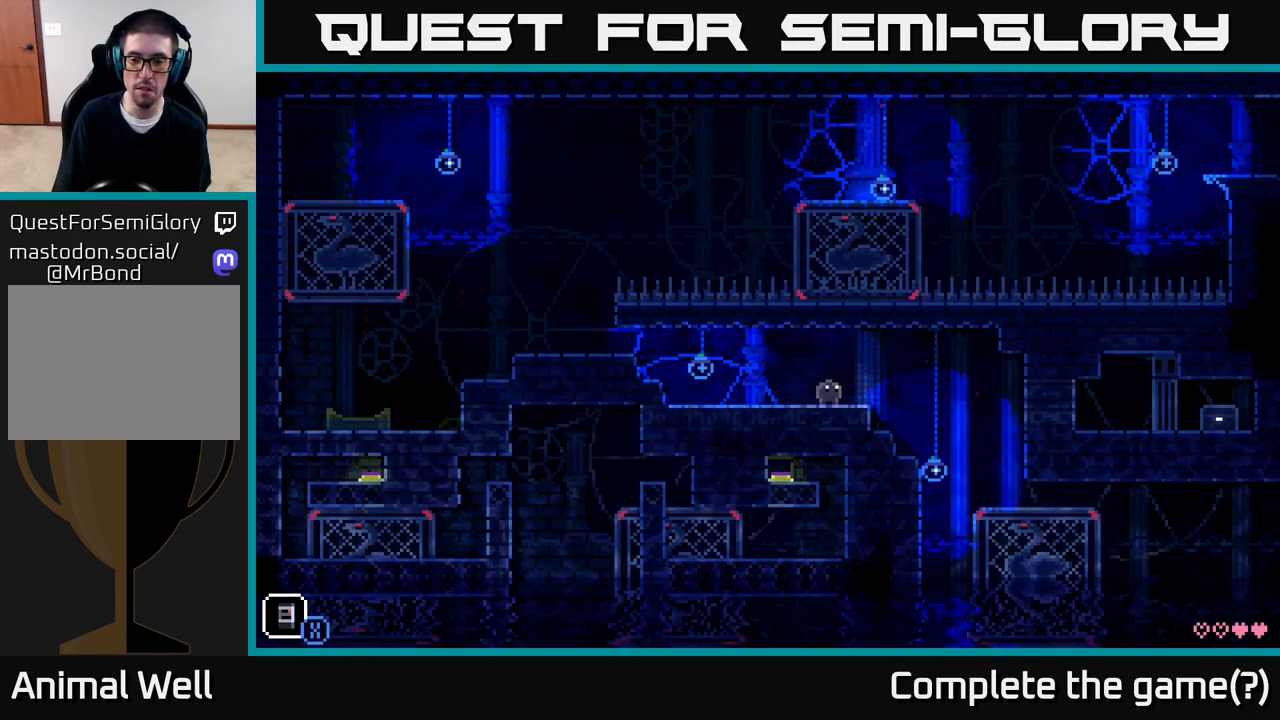
{"buttons": [], "left_stick": "center", "right_stick": "center", "events": []}
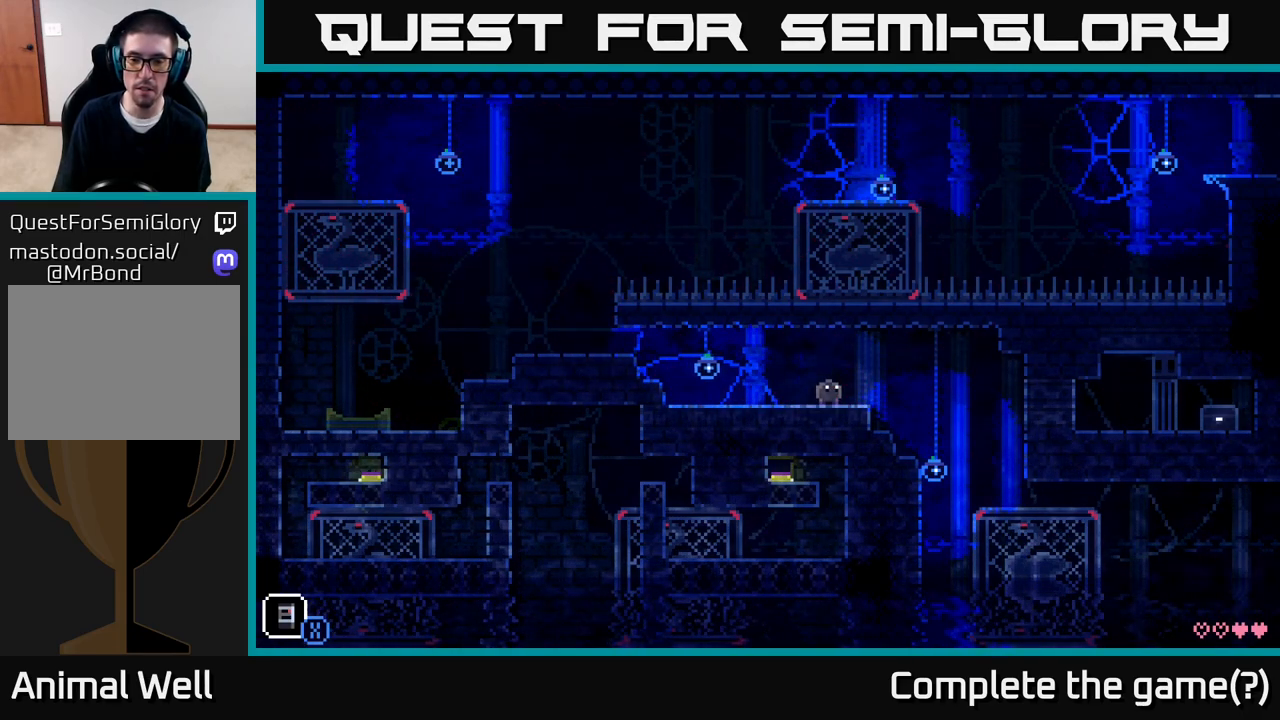
{"buttons": [], "left_stick": "center", "right_stick": "center", "events": []}
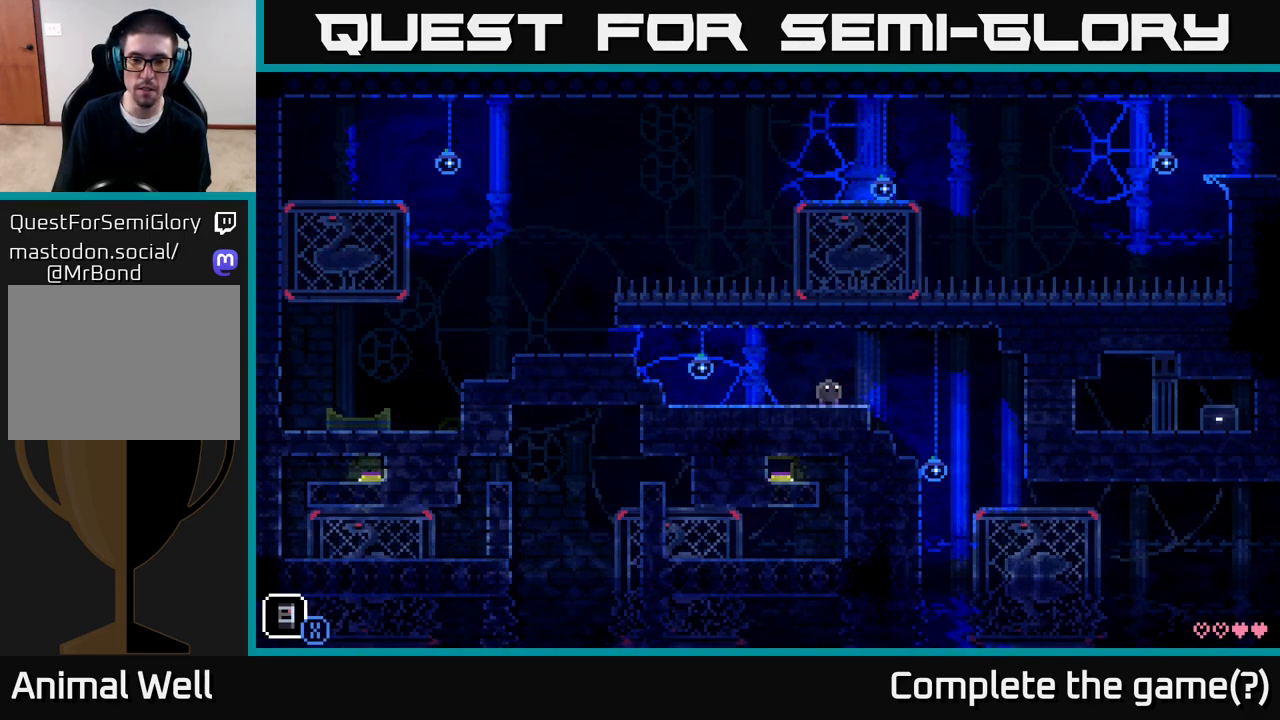
{"buttons": [], "left_stick": "center", "right_stick": "center", "events": []}
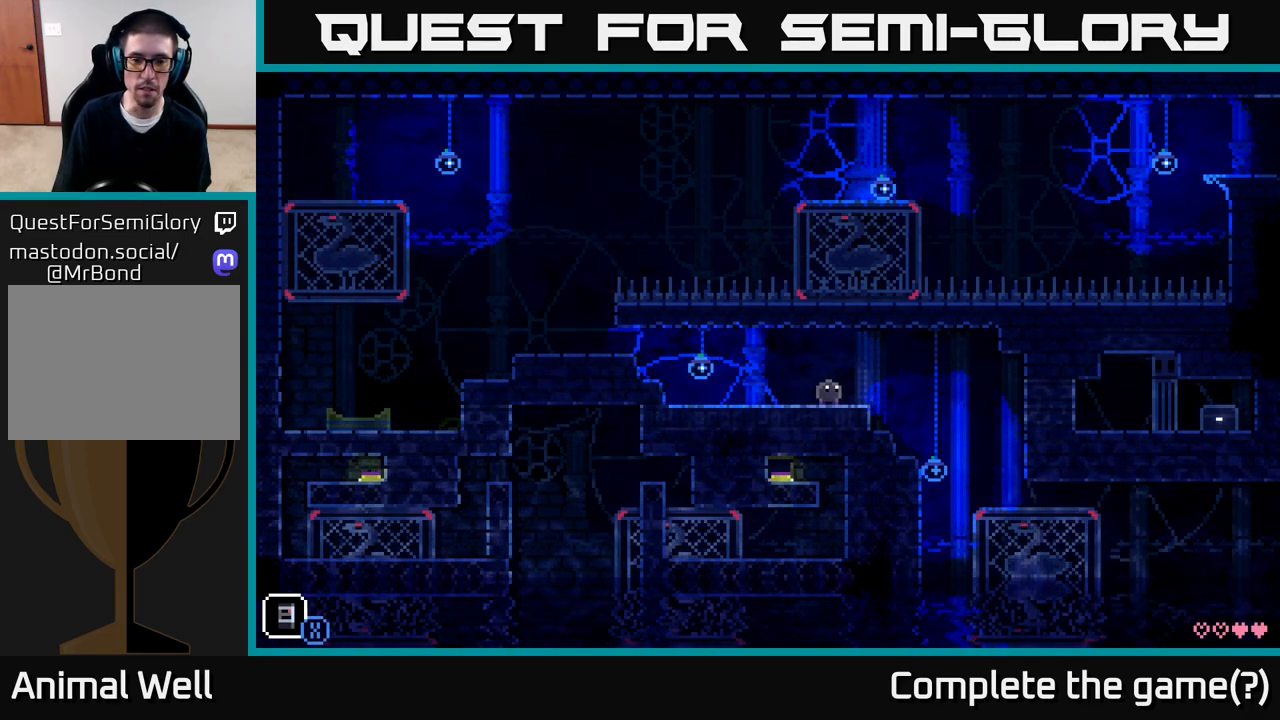
{"buttons": [], "left_stick": "center", "right_stick": "center", "events": []}
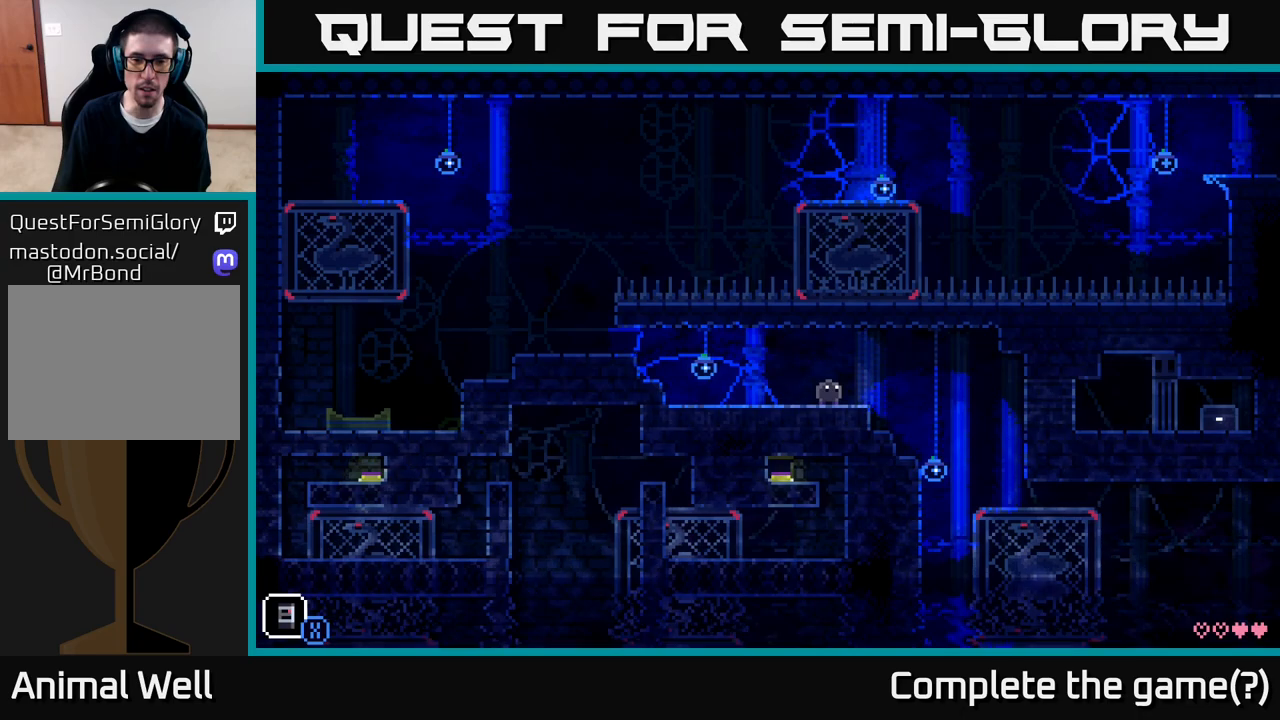
{"buttons": [], "left_stick": "center", "right_stick": "center", "events": [[383, "R1", "down"], [467, "R1", "up"]]}
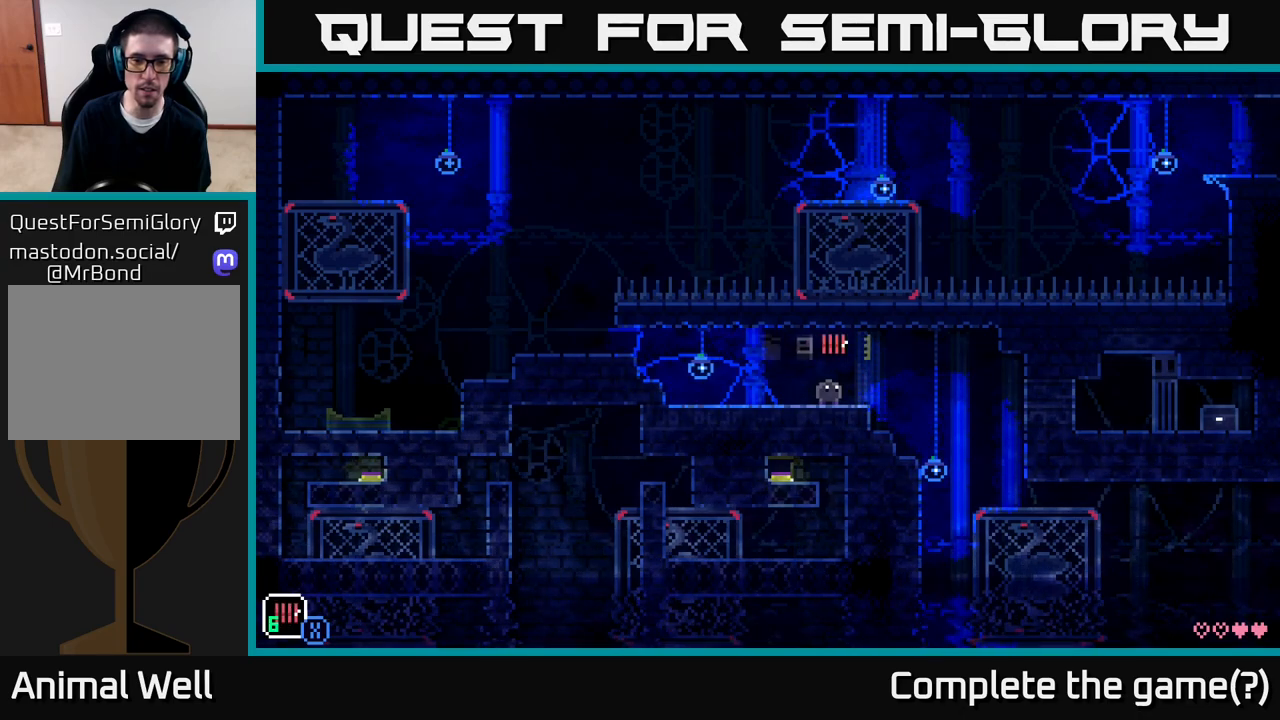
{"buttons": ["R1"], "left_stick": "center", "right_stick": "center", "events": [[133, "R1", "down"], [233, "R1", "up"], [433, "R1", "down"]]}